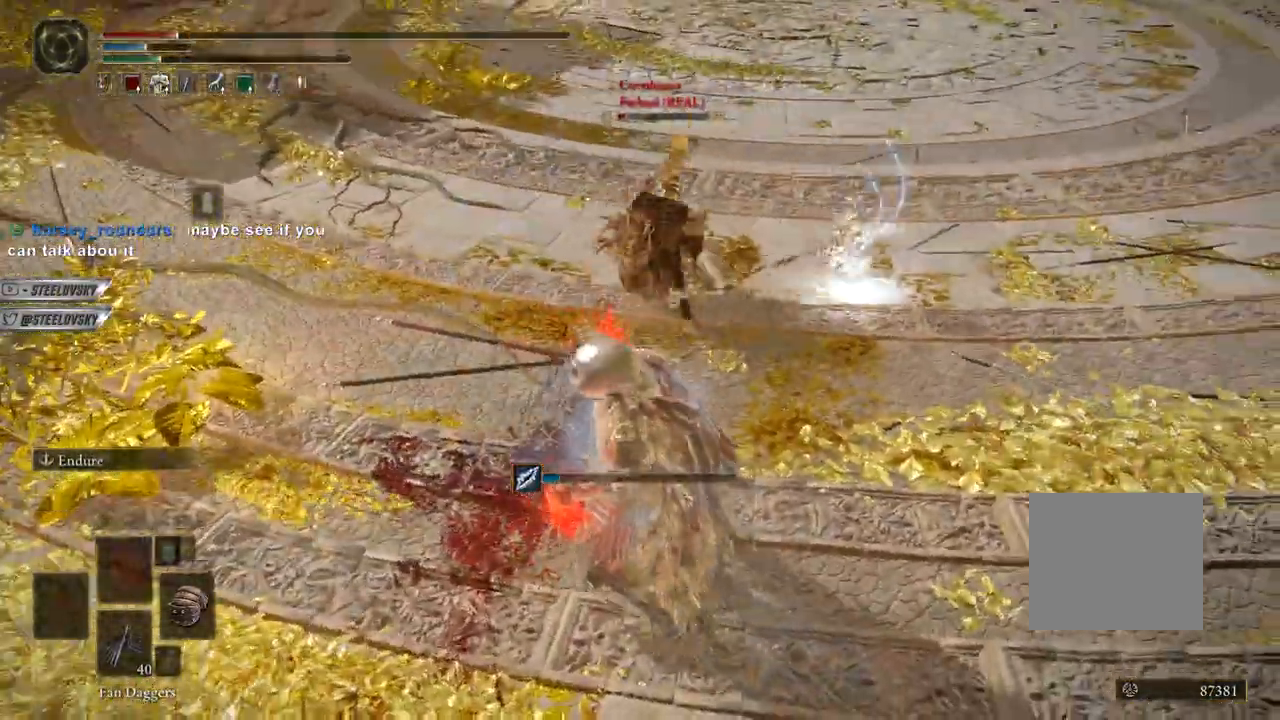
Gameplay with a controller (PlayStation layout); each line is a JSON object with the inputs held at the frame after it. "events" lists button and stick changes between this image and that frame as [ms after this image, input, new state], when the widget could be followed in between. Not read: L3.
{"buttons": [], "left_stick": "down-right", "right_stick": "center", "events": [[83, "START", "up"], [117, "CROSS", "down"], [217, "CROSS", "up"], [217, "DPAD_DOWN", "down"], [300, "DPAD_DOWN", "up"], [300, "TRIANGLE", "down"], [300, "left_stick", "down"], [350, "TRIANGLE", "up"], [483, "left_stick", "down-right"]]}
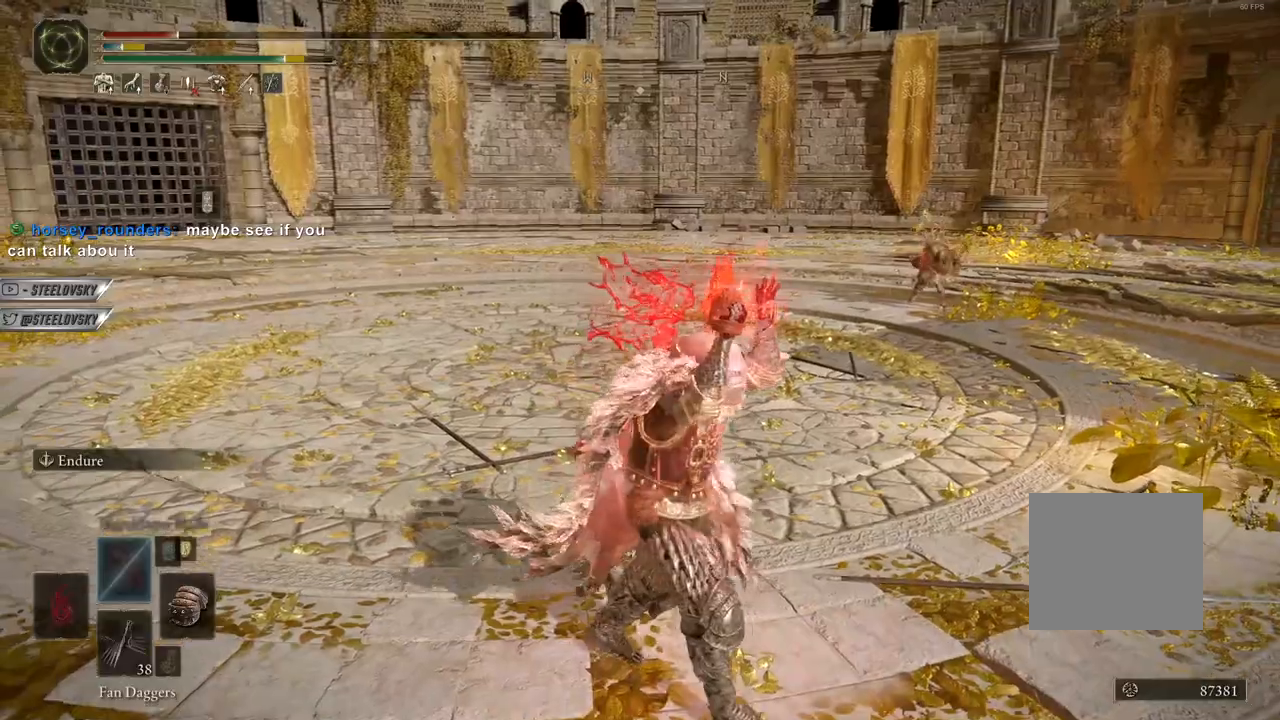
{"buttons": [], "left_stick": "down-right", "right_stick": "center", "events": []}
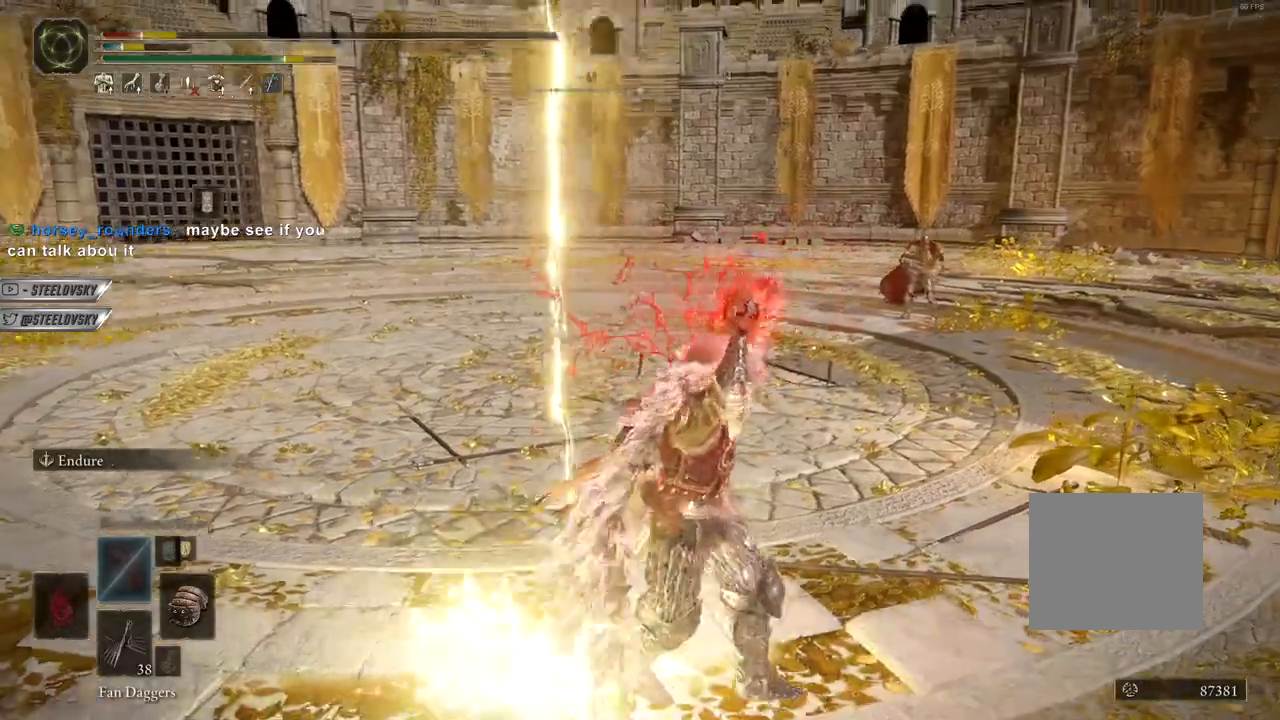
{"buttons": [], "left_stick": "down-right", "right_stick": "center", "events": []}
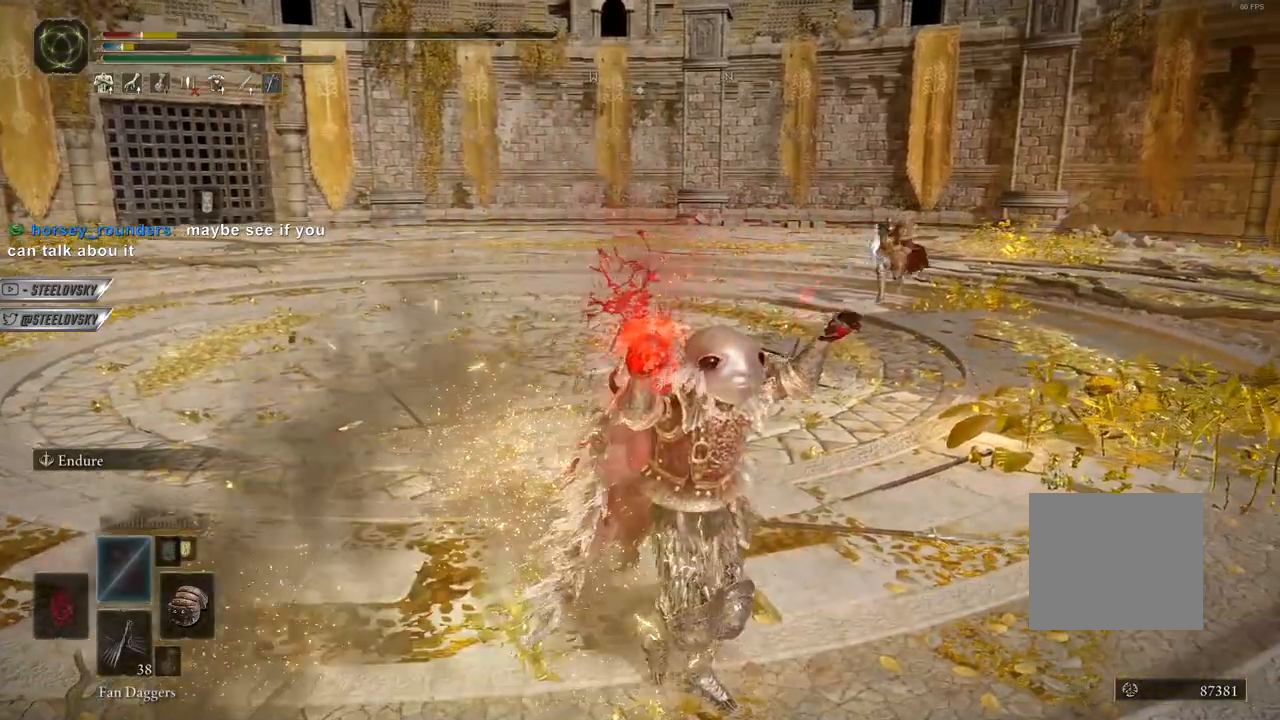
{"buttons": [], "left_stick": "down-right", "right_stick": "center", "events": [[200, "TRIANGLE", "down"], [233, "R1", "down"], [350, "R1", "up"], [350, "TRIANGLE", "up"]]}
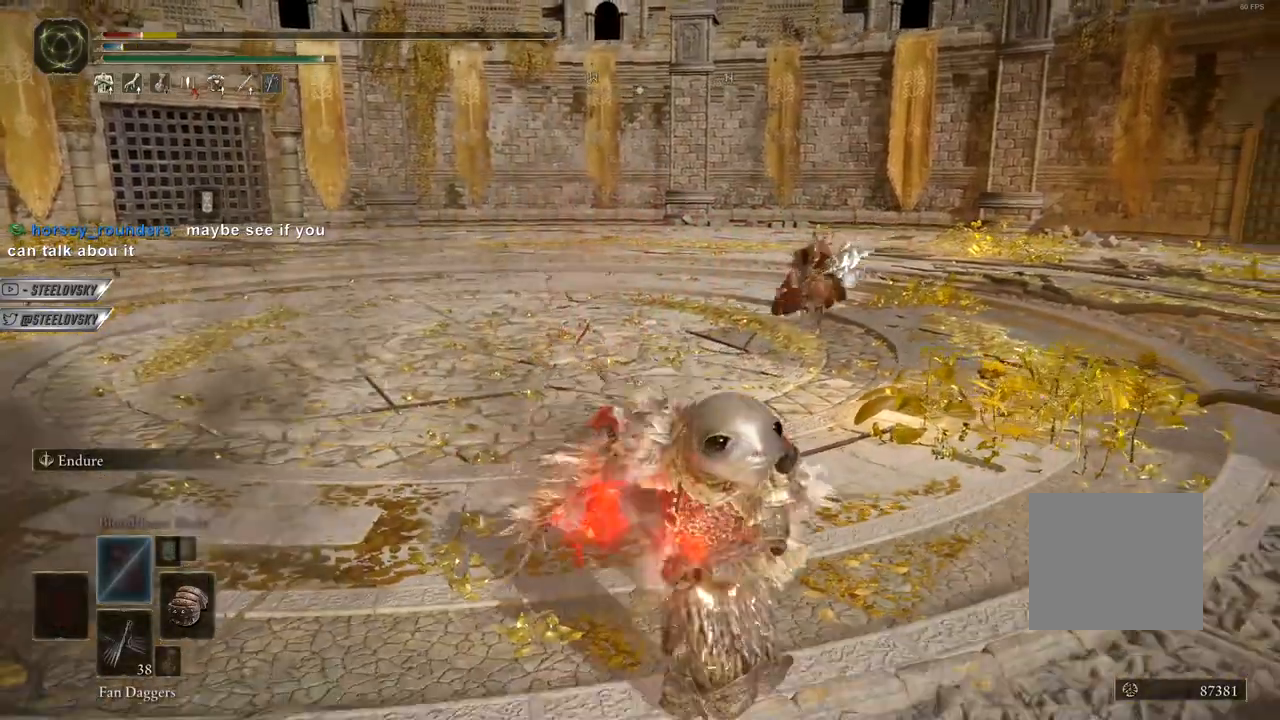
{"buttons": ["CIRCLE"], "left_stick": "down-right", "right_stick": "center", "events": [[17, "R3", "down"], [150, "R3", "up"], [250, "CIRCLE", "down"]]}
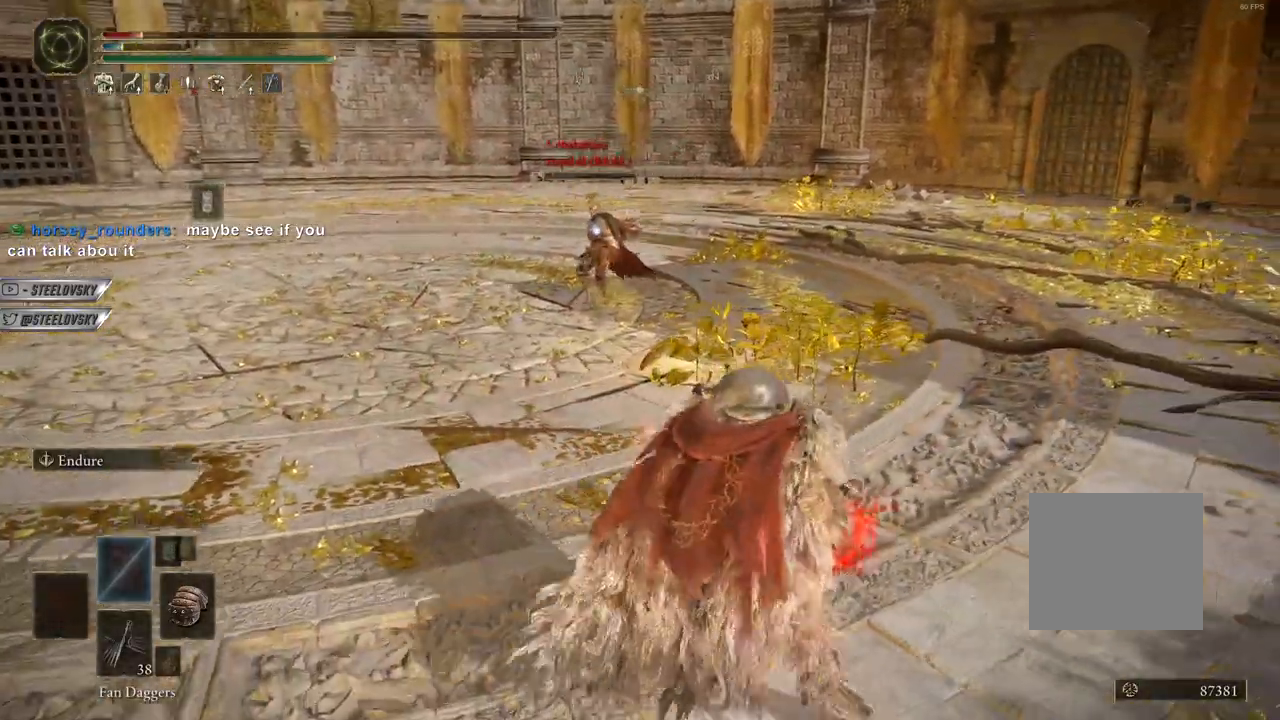
{"buttons": [], "left_stick": "right", "right_stick": "center", "events": [[350, "left_stick", "right"], [383, "CIRCLE", "up"]]}
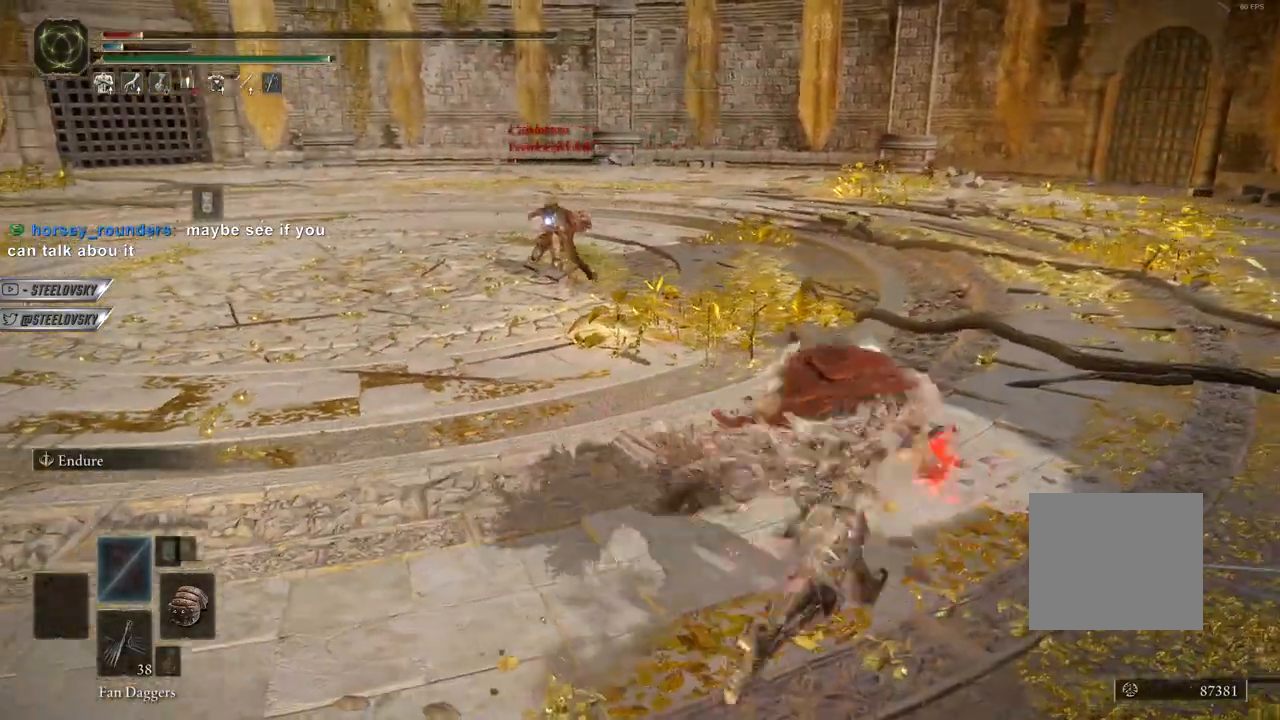
{"buttons": ["CIRCLE"], "left_stick": "right", "right_stick": "center", "events": [[167, "CIRCLE", "down"], [267, "CIRCLE", "up"], [417, "CIRCLE", "down"], [433, "START", "down"], [500, "START", "up"]]}
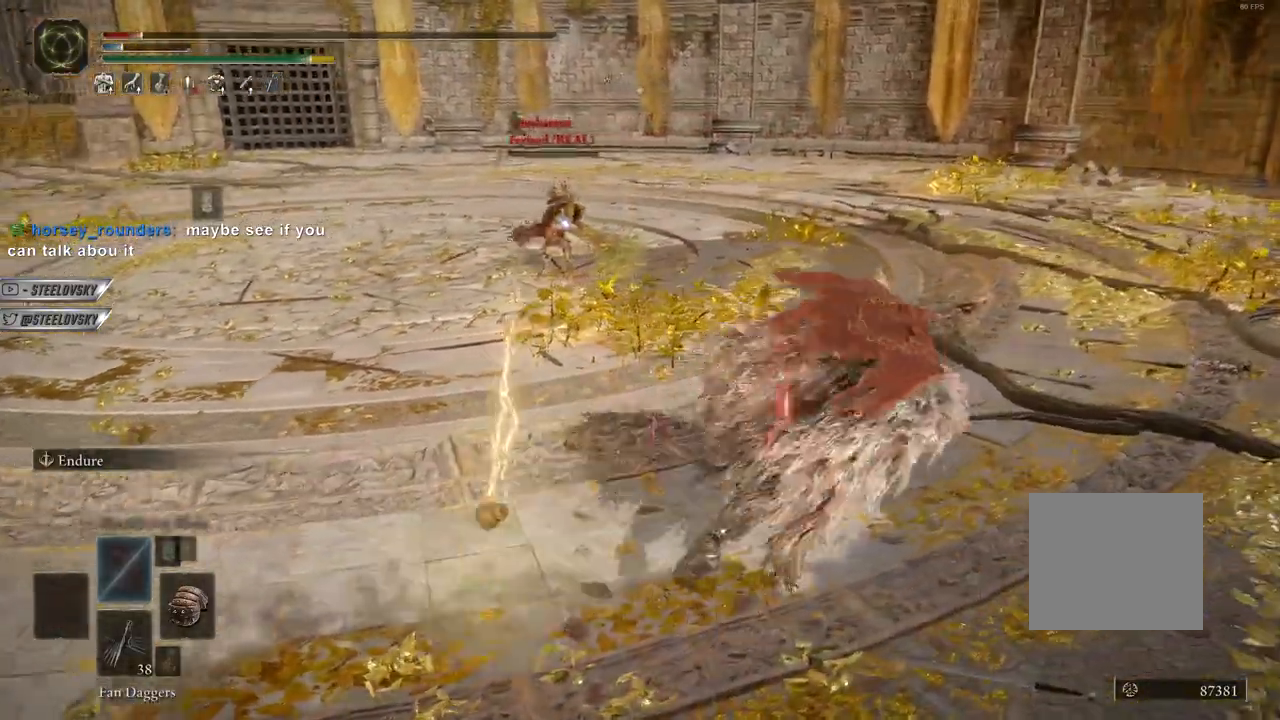
{"buttons": ["CIRCLE"], "left_stick": "down-right", "right_stick": "center", "events": [[67, "CROSS", "down"], [133, "left_stick", "down-right"], [167, "CROSS", "up"], [200, "DPAD_DOWN", "down"], [450, "DPAD_RIGHT", "down"], [467, "DPAD_DOWN", "up"], [467, "DPAD_RIGHT", "up"]]}
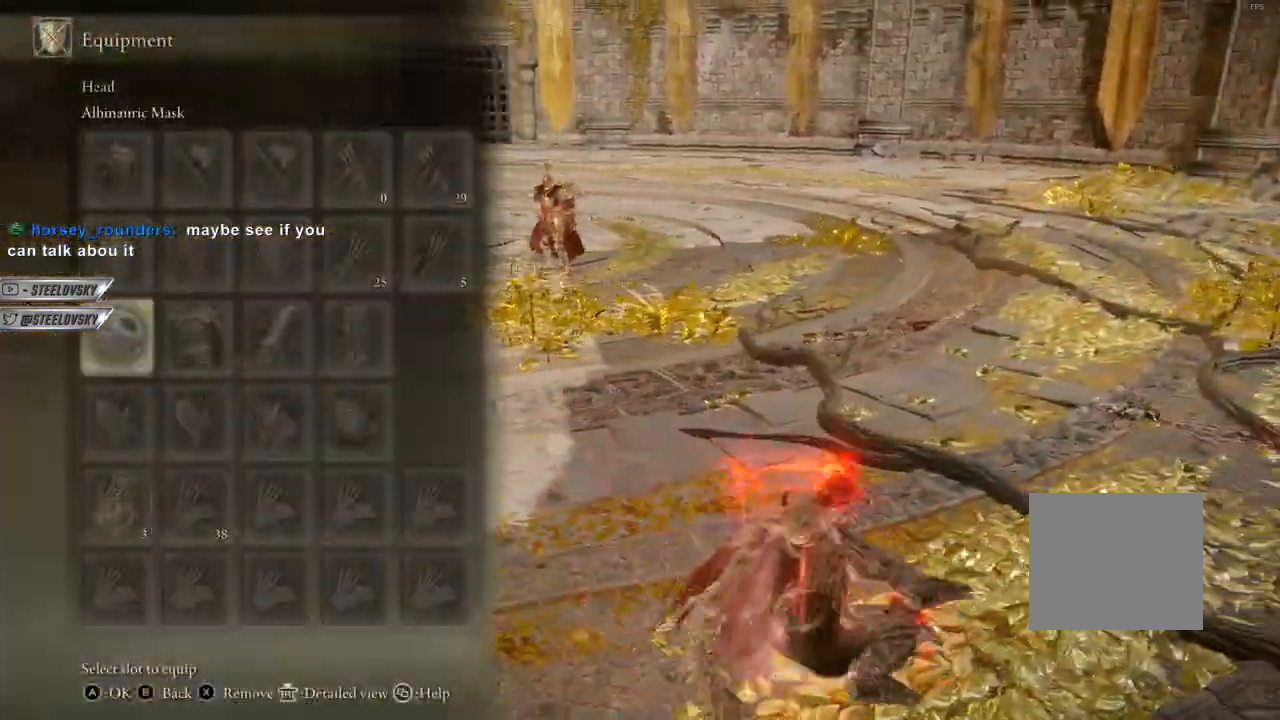
{"buttons": ["CIRCLE", "DPAD_LEFT"], "left_stick": "down-right", "right_stick": "center", "events": [[50, "DPAD_RIGHT", "down"], [117, "DPAD_RIGHT", "up"], [117, "left_stick", "down"], [183, "DPAD_RIGHT", "down"], [267, "DPAD_RIGHT", "up"], [333, "left_stick", "down-right"], [467, "DPAD_LEFT", "down"]]}
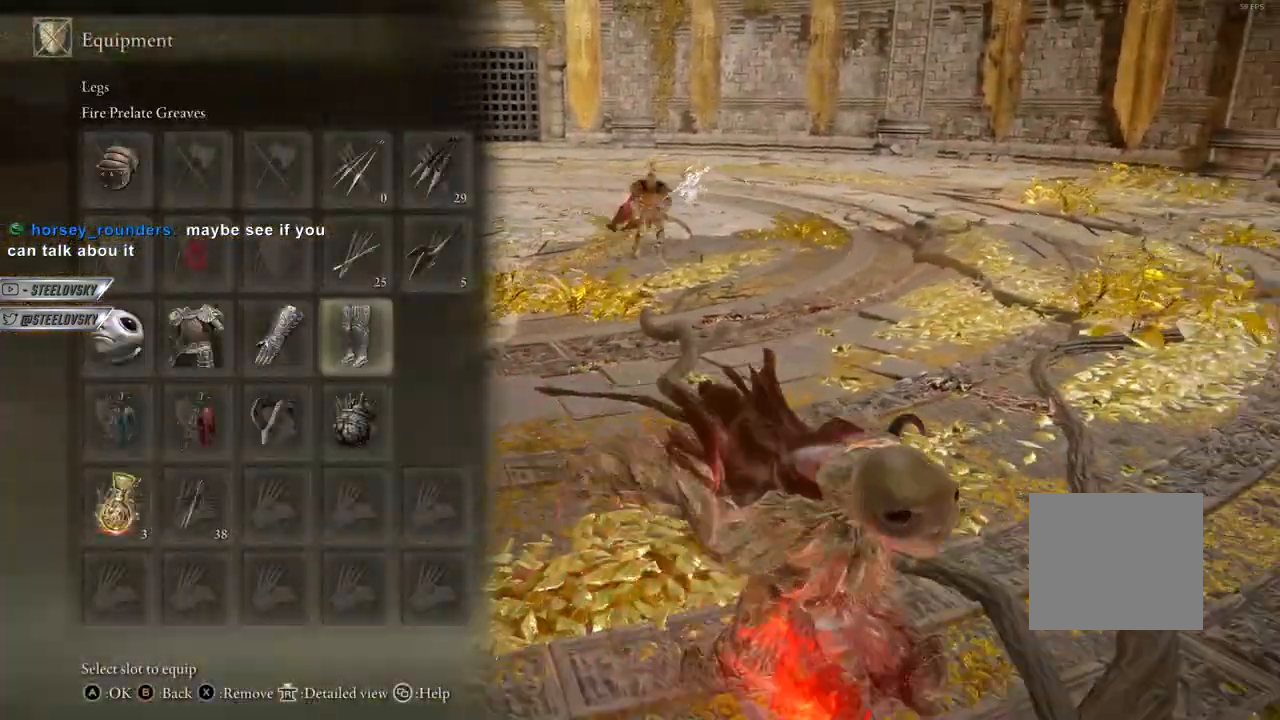
{"buttons": [], "left_stick": "center", "right_stick": "center", "events": [[50, "DPAD_LEFT", "up"], [117, "CROSS", "down"], [133, "left_stick", "center"], [200, "CROSS", "up"], [200, "left_stick", "down"], [250, "left_stick", "down-left"], [267, "DPAD_UP", "down"], [333, "DPAD_UP", "up"], [383, "CIRCLE", "up"], [383, "left_stick", "center"]]}
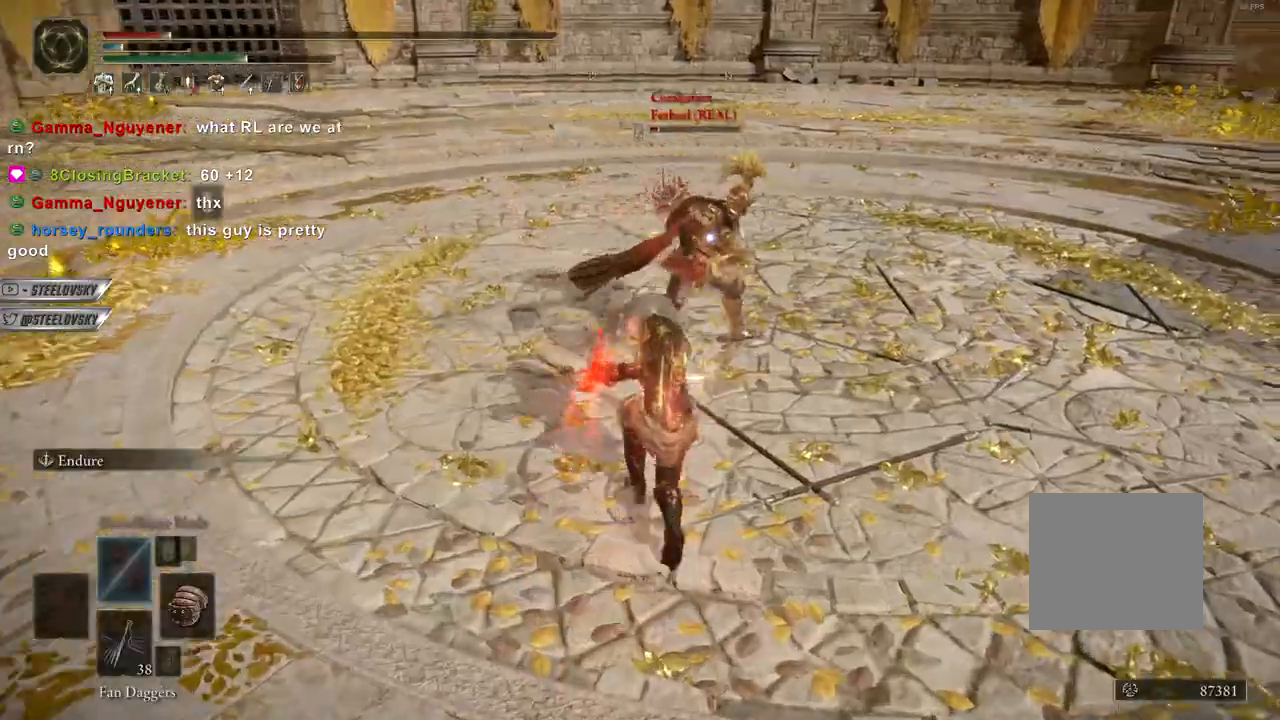
{"buttons": [], "left_stick": "left", "right_stick": "center", "events": [[350, "left_stick", "up-left"], [483, "left_stick", "left"]]}
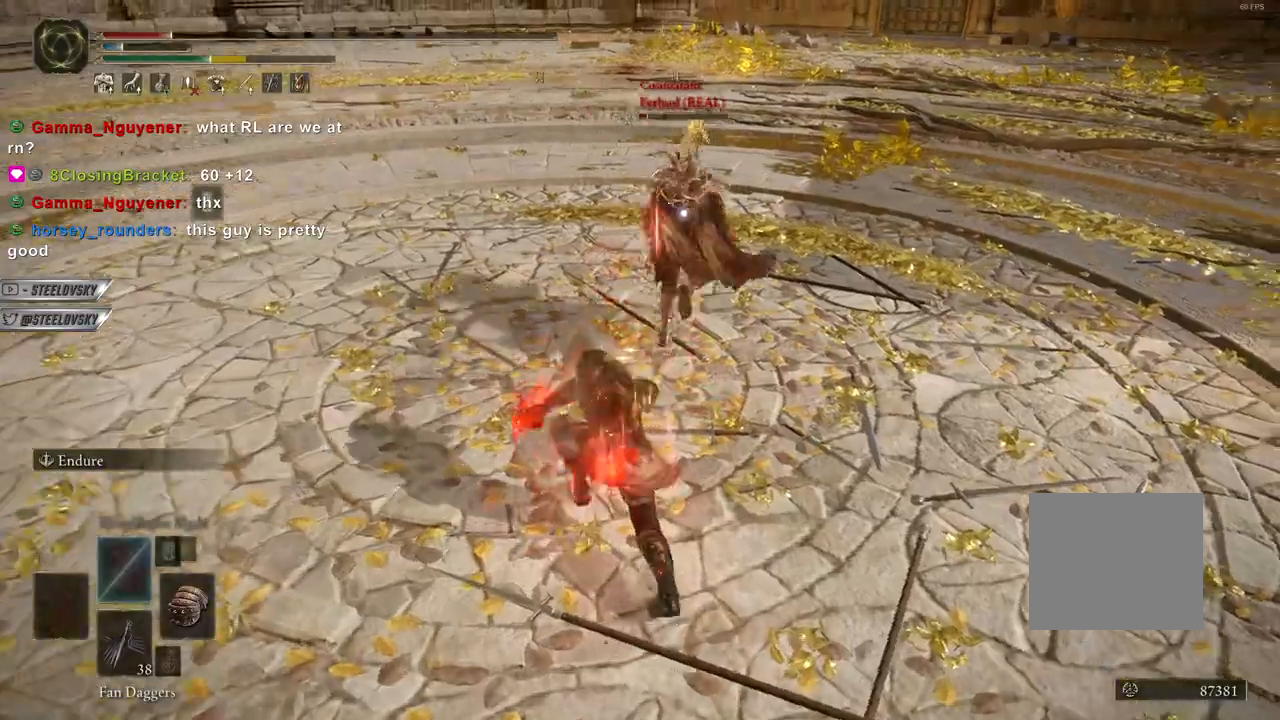
{"buttons": [], "left_stick": "left", "right_stick": "center", "events": []}
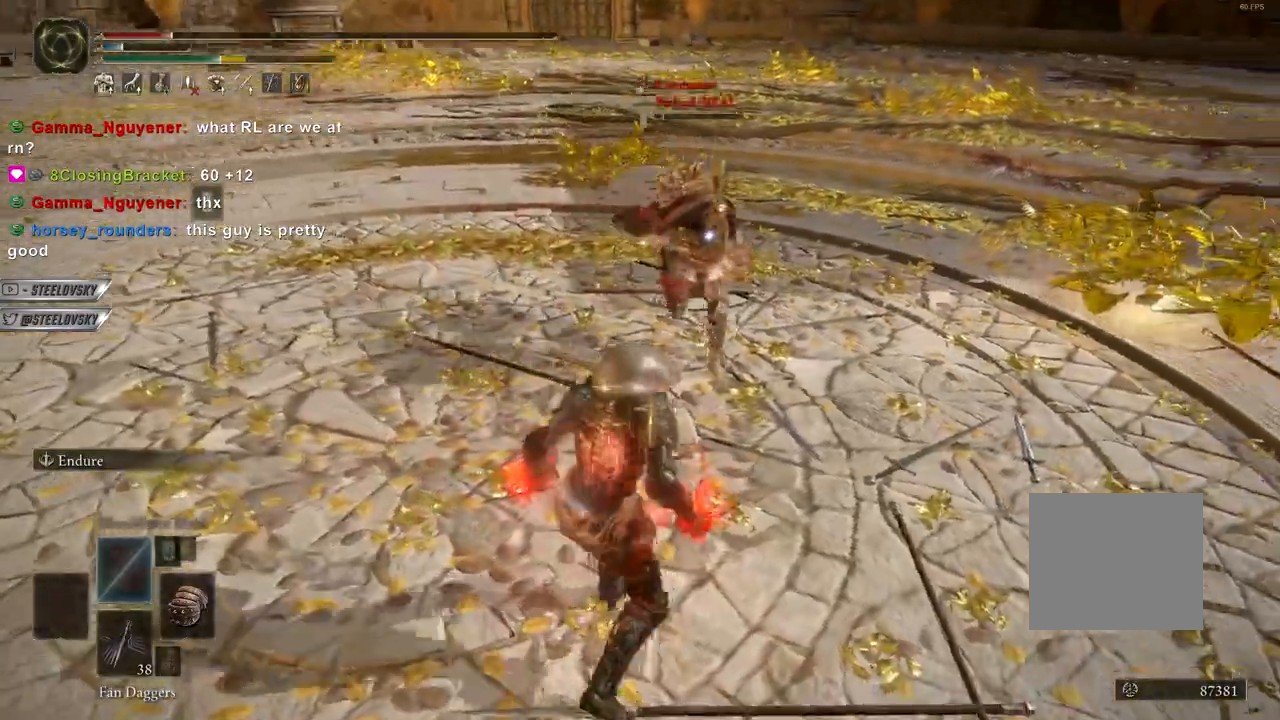
{"buttons": [], "left_stick": "down-left", "right_stick": "center", "events": [[133, "CIRCLE", "down"], [167, "left_stick", "down-left"], [217, "CIRCLE", "up"]]}
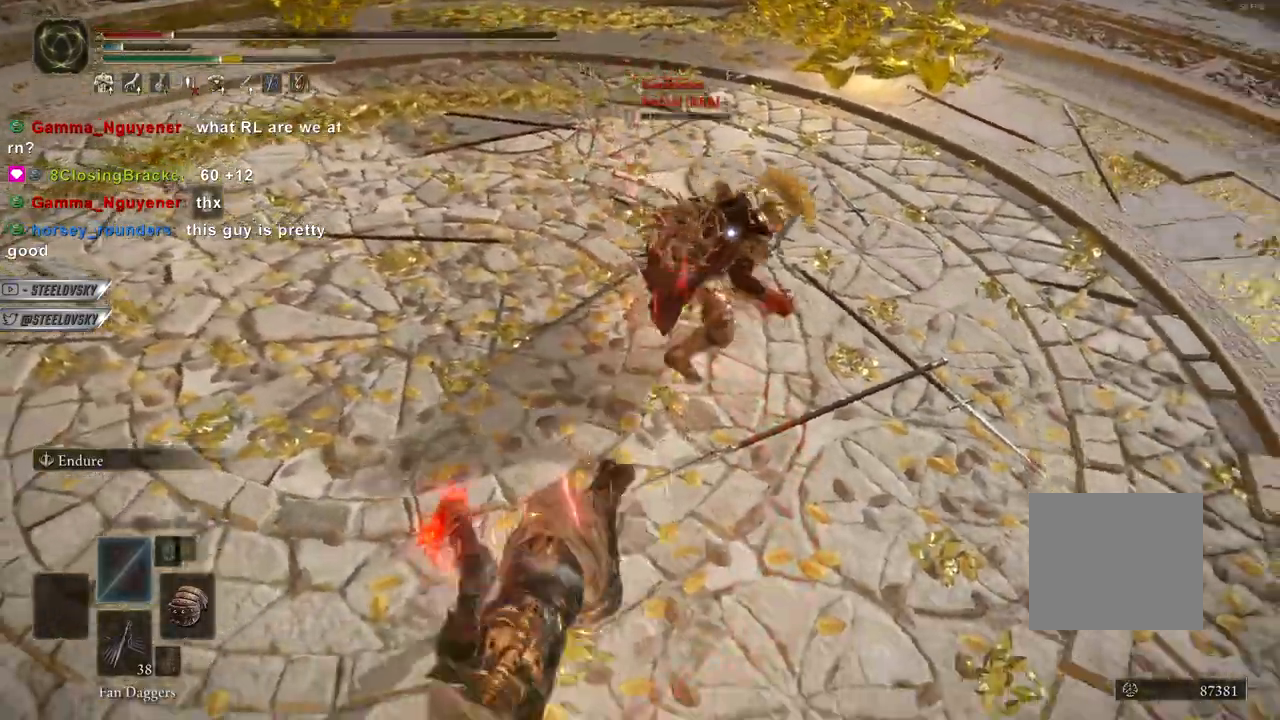
{"buttons": [], "left_stick": "down-left", "right_stick": "center", "events": [[317, "R2", "down"], [400, "R2", "up"]]}
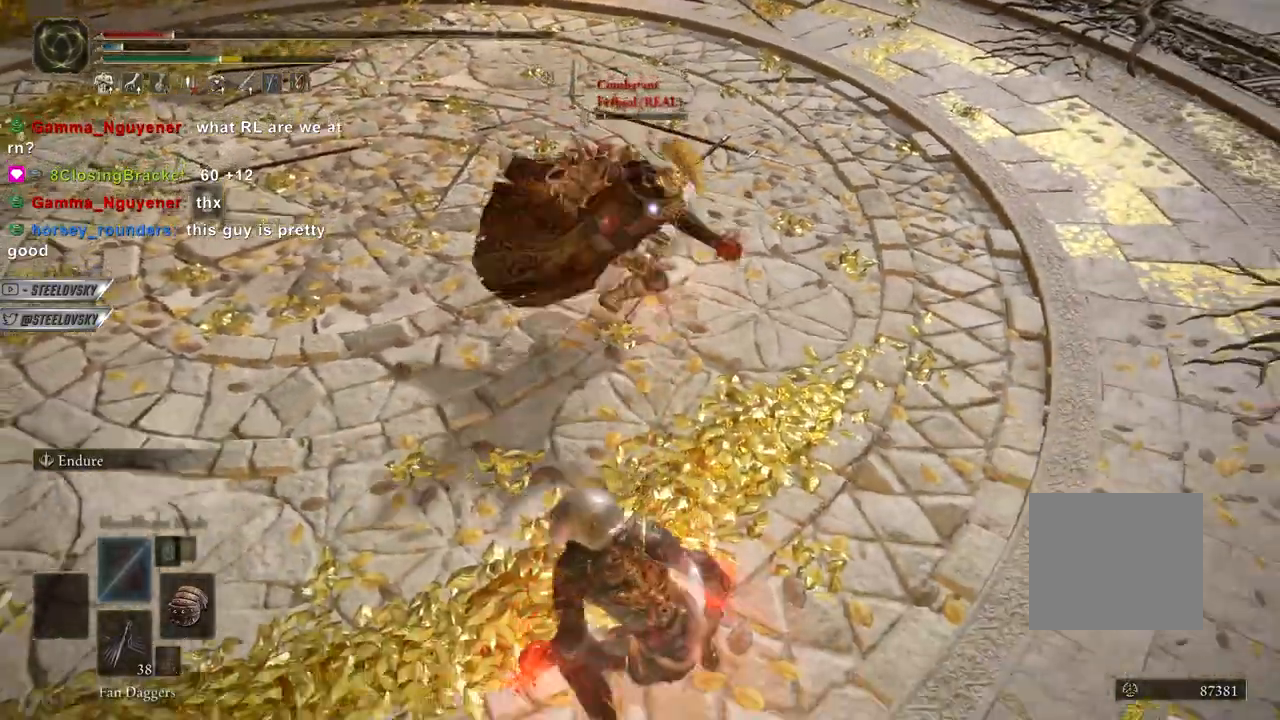
{"buttons": ["L1"], "left_stick": "right", "right_stick": "center", "events": [[417, "L1", "down"], [433, "left_stick", "right"]]}
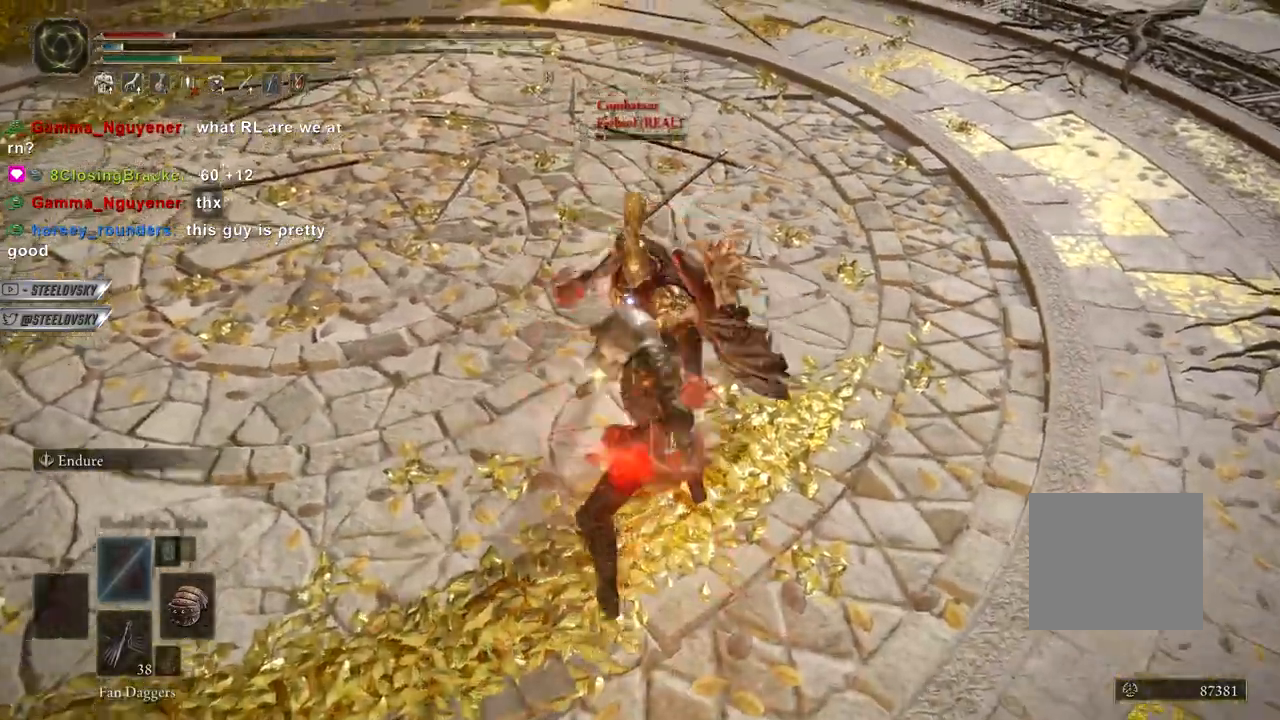
{"buttons": [], "left_stick": "up-right", "right_stick": "center", "events": [[167, "left_stick", "up-right"], [267, "R3", "down"], [350, "right_stick", "left"], [400, "R3", "up"], [400, "right_stick", "center"], [433, "L1", "up"]]}
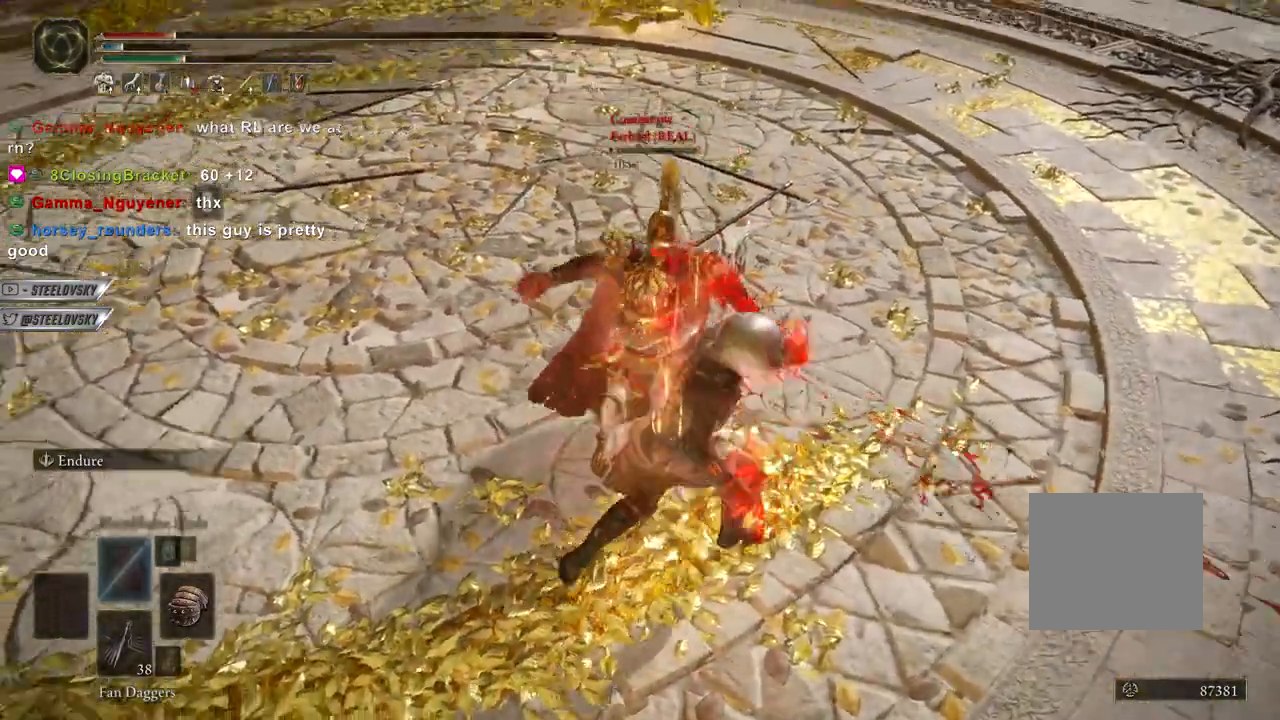
{"buttons": [], "left_stick": "center", "right_stick": "center", "events": [[133, "left_stick", "center"], [300, "R2", "down"], [317, "R3", "down"], [400, "R3", "up"], [417, "R2", "up"]]}
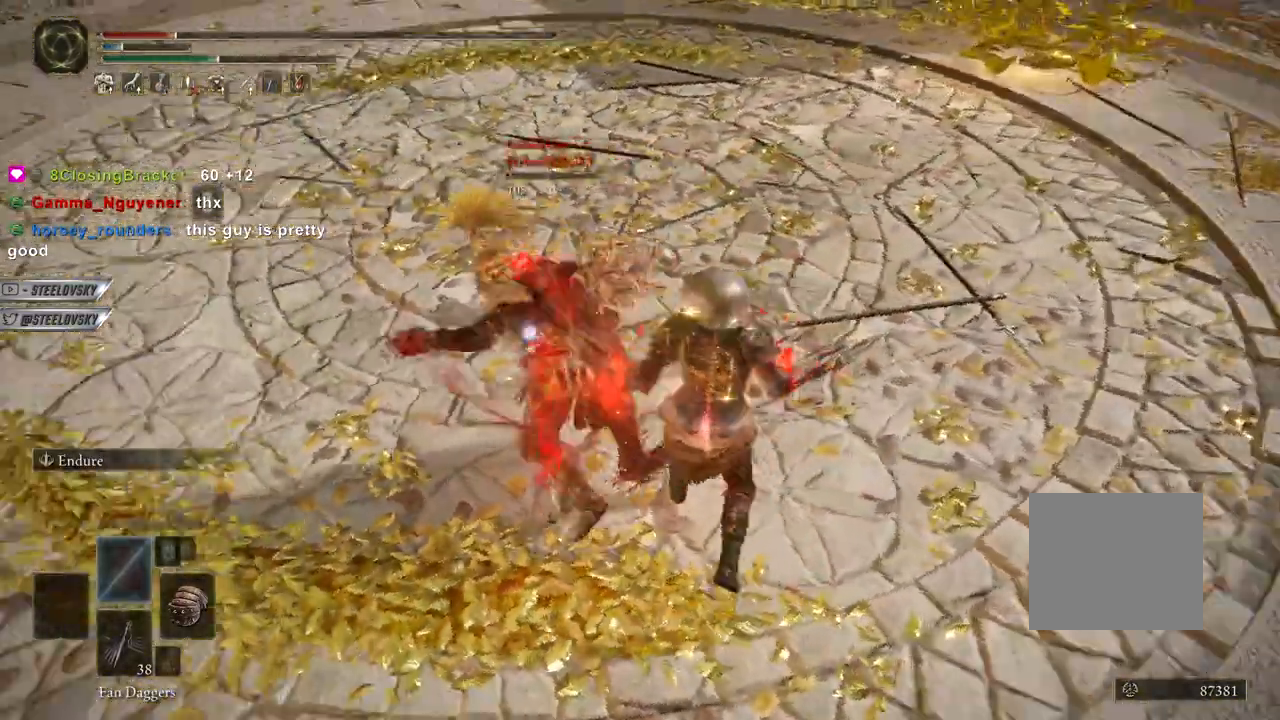
{"buttons": ["CIRCLE", "L1"], "left_stick": "center", "right_stick": "center", "events": [[117, "left_stick", "up-left"], [183, "left_stick", "center"], [283, "left_stick", "right"], [333, "L1", "down"], [383, "CIRCLE", "down"], [450, "left_stick", "center"]]}
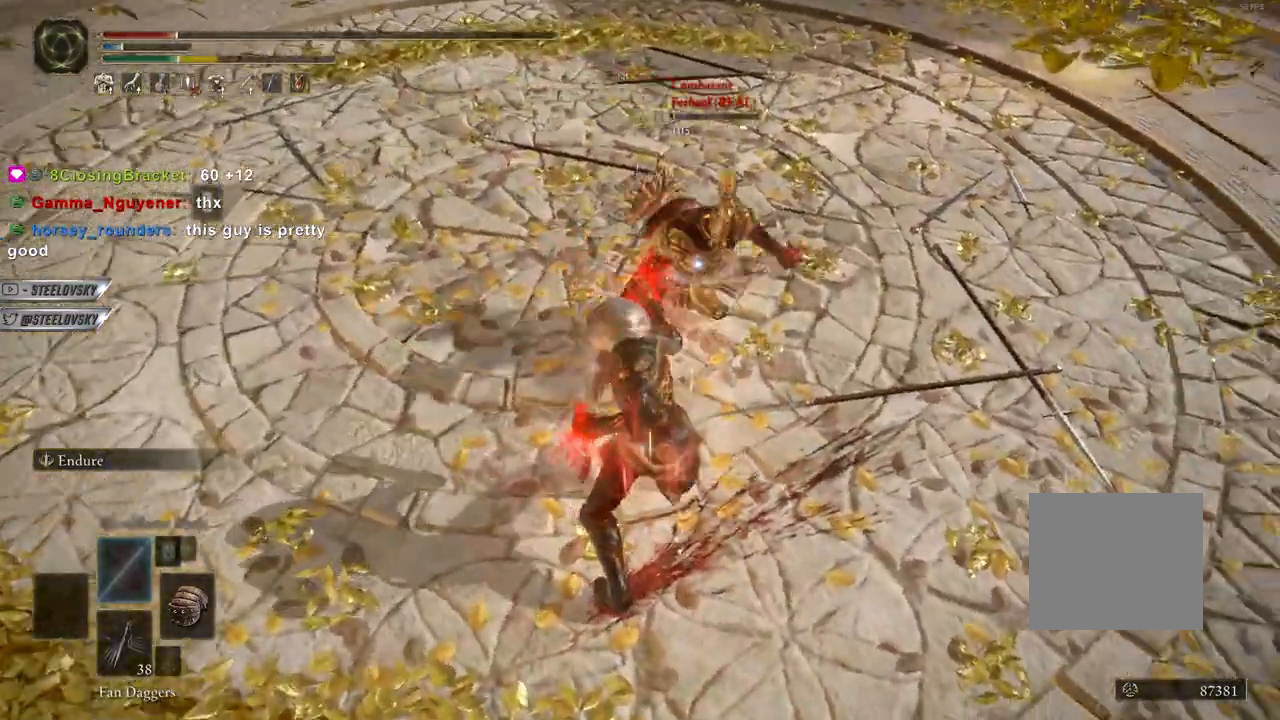
{"buttons": ["CIRCLE"], "left_stick": "left", "right_stick": "center", "events": [[50, "L1", "up"], [50, "left_stick", "up-left"], [133, "left_stick", "left"], [317, "R3", "down"], [333, "right_stick", "up-left"], [433, "R3", "up"], [433, "right_stick", "center"]]}
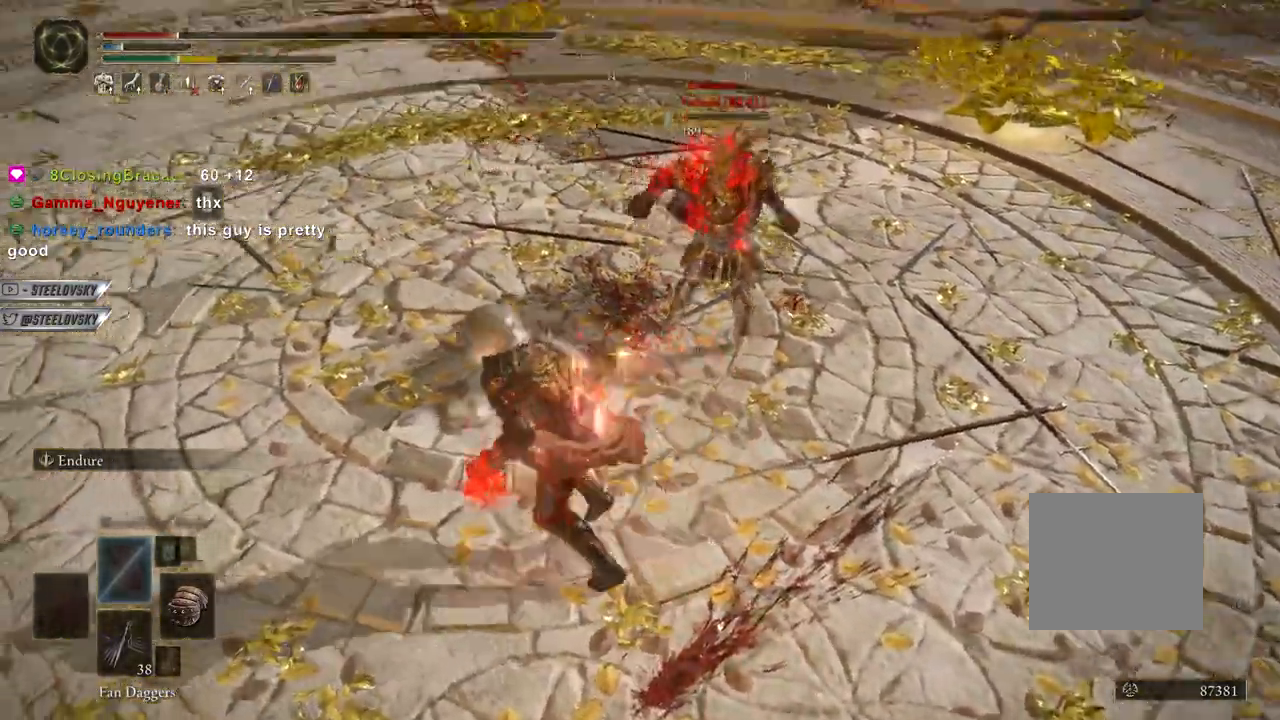
{"buttons": ["CIRCLE"], "left_stick": "center", "right_stick": "center", "events": [[250, "right_stick", "up-right"], [333, "left_stick", "center"], [333, "right_stick", "center"]]}
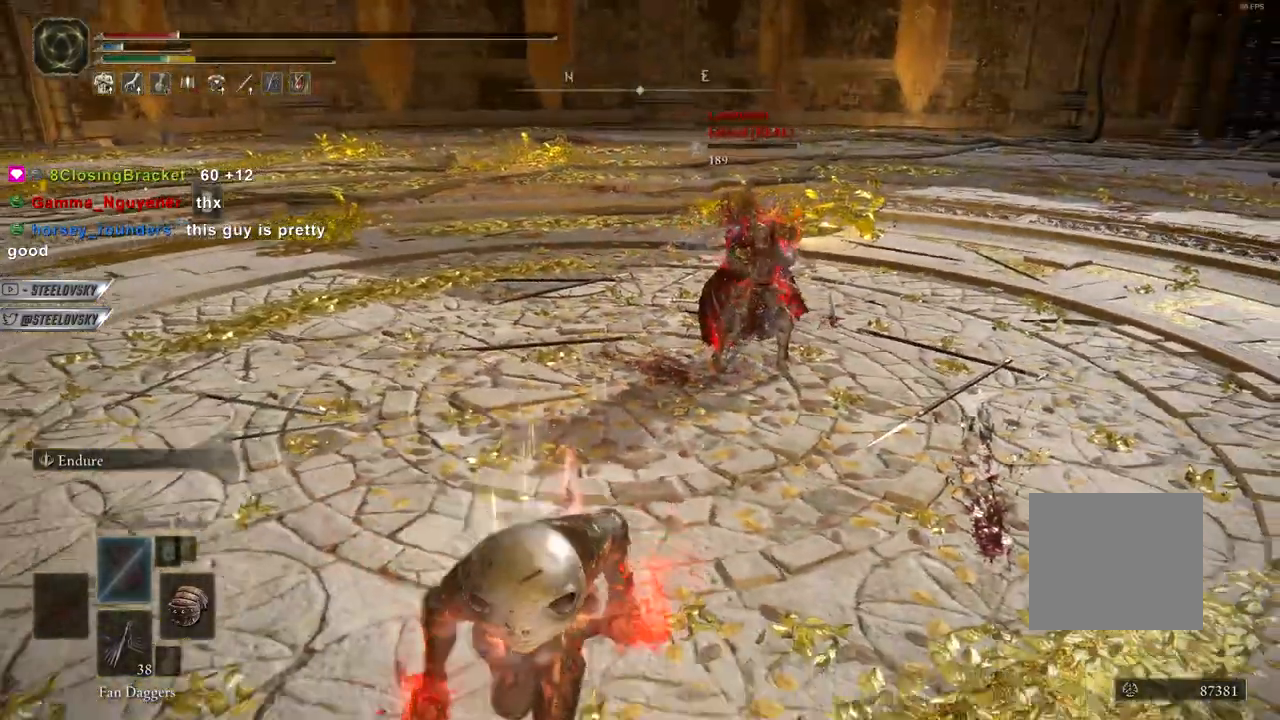
{"buttons": ["CIRCLE", "DPAD_DOWN"], "left_stick": "down", "right_stick": "center", "events": [[117, "START", "down"], [150, "left_stick", "left"], [167, "START", "up"], [233, "CROSS", "down"], [267, "left_stick", "down"], [317, "CROSS", "up"], [317, "DPAD_DOWN", "down"]]}
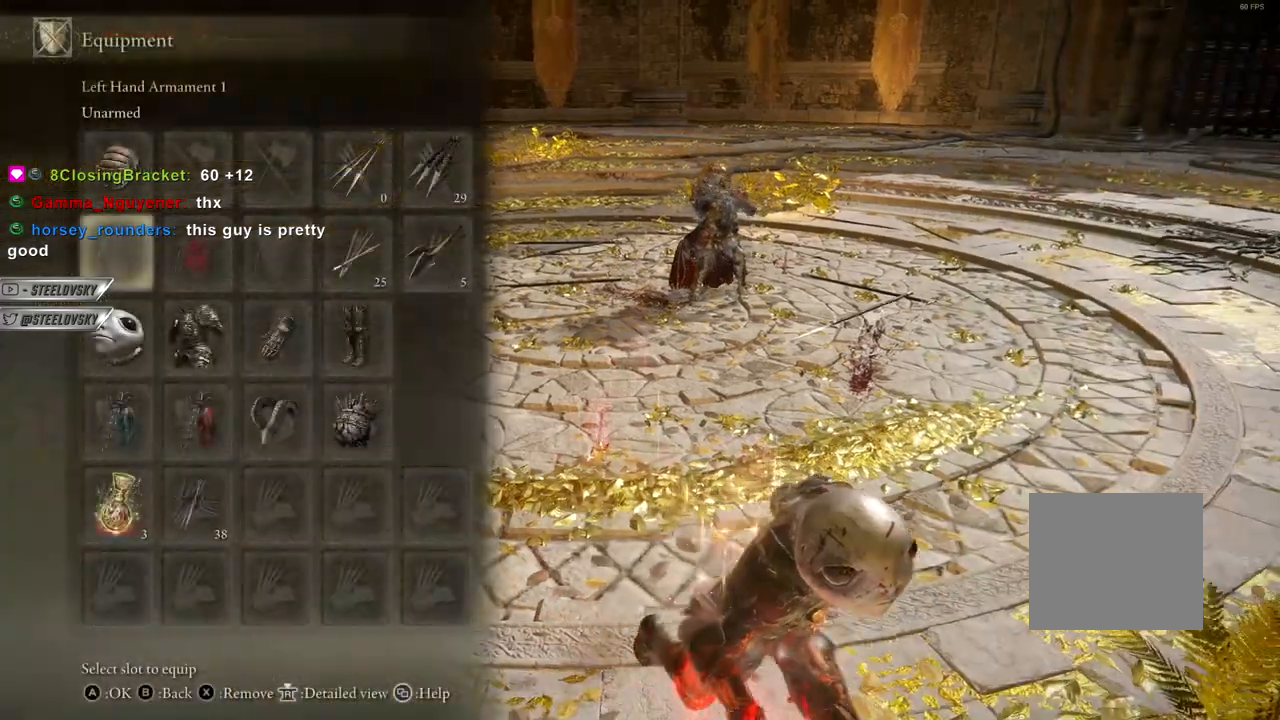
{"buttons": ["CIRCLE", "DPAD_UP"], "left_stick": "center", "right_stick": "center", "events": [[133, "DPAD_DOWN", "up"], [233, "left_stick", "down-right"], [250, "DPAD_RIGHT", "down"], [317, "DPAD_RIGHT", "up"], [350, "left_stick", "right"], [450, "DPAD_UP", "down"], [467, "left_stick", "center"]]}
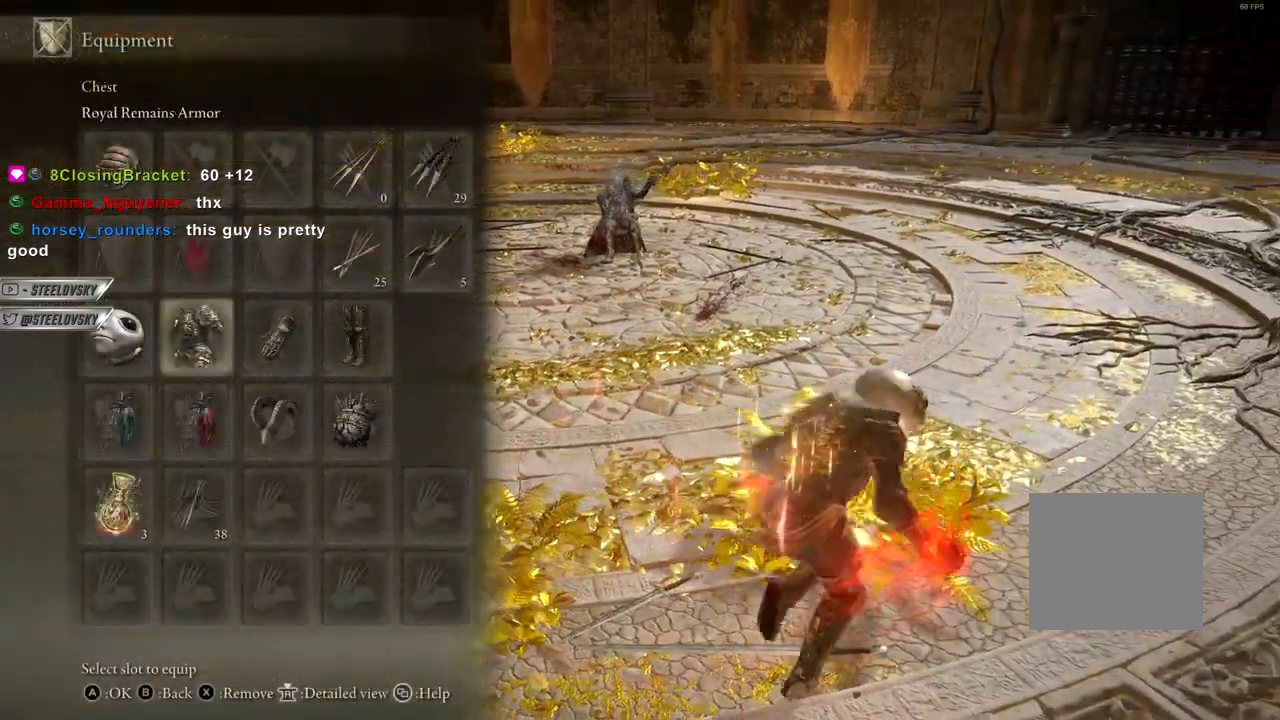
{"buttons": [], "left_stick": "left", "right_stick": "center", "events": [[33, "DPAD_UP", "up"], [133, "left_stick", "left"], [233, "CROSS", "down"], [317, "CIRCLE", "up"], [317, "CROSS", "up"]]}
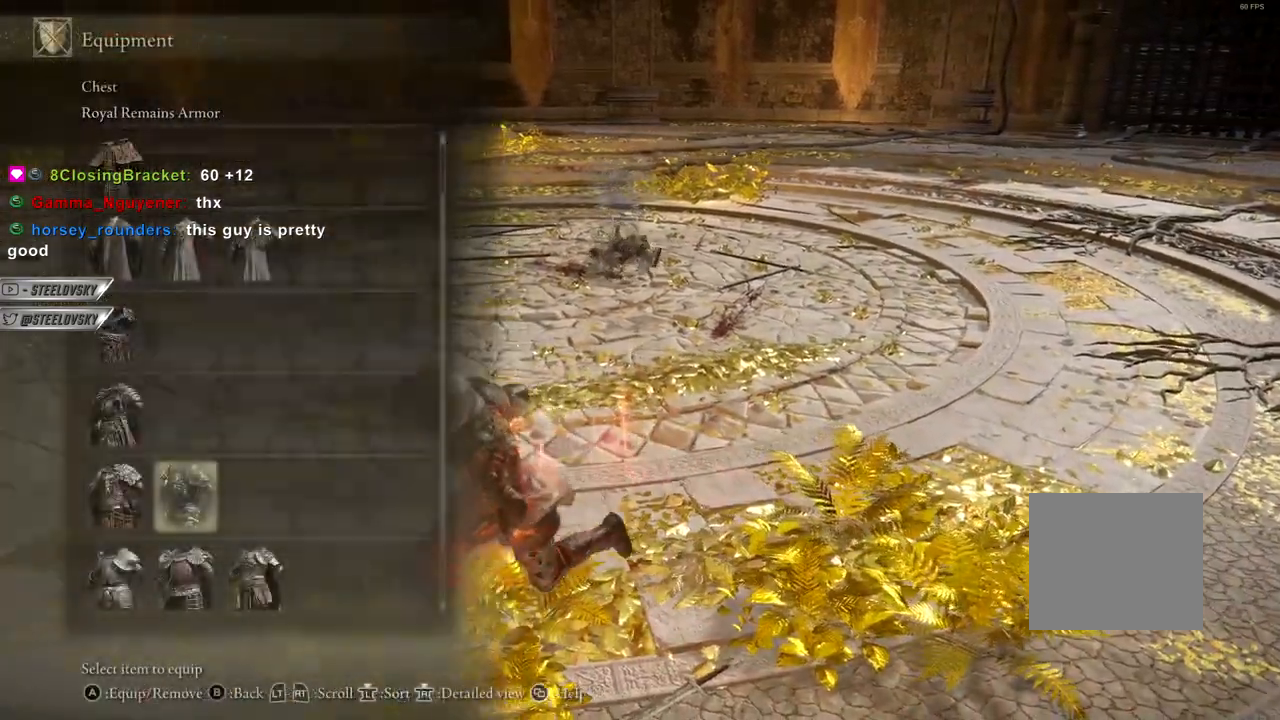
{"buttons": ["CROSS", "R1"], "left_stick": "down-left", "right_stick": "center", "events": [[317, "DPAD_DOWN", "down"], [317, "left_stick", "down-left"], [400, "DPAD_DOWN", "up"], [433, "CROSS", "down"], [483, "R1", "down"]]}
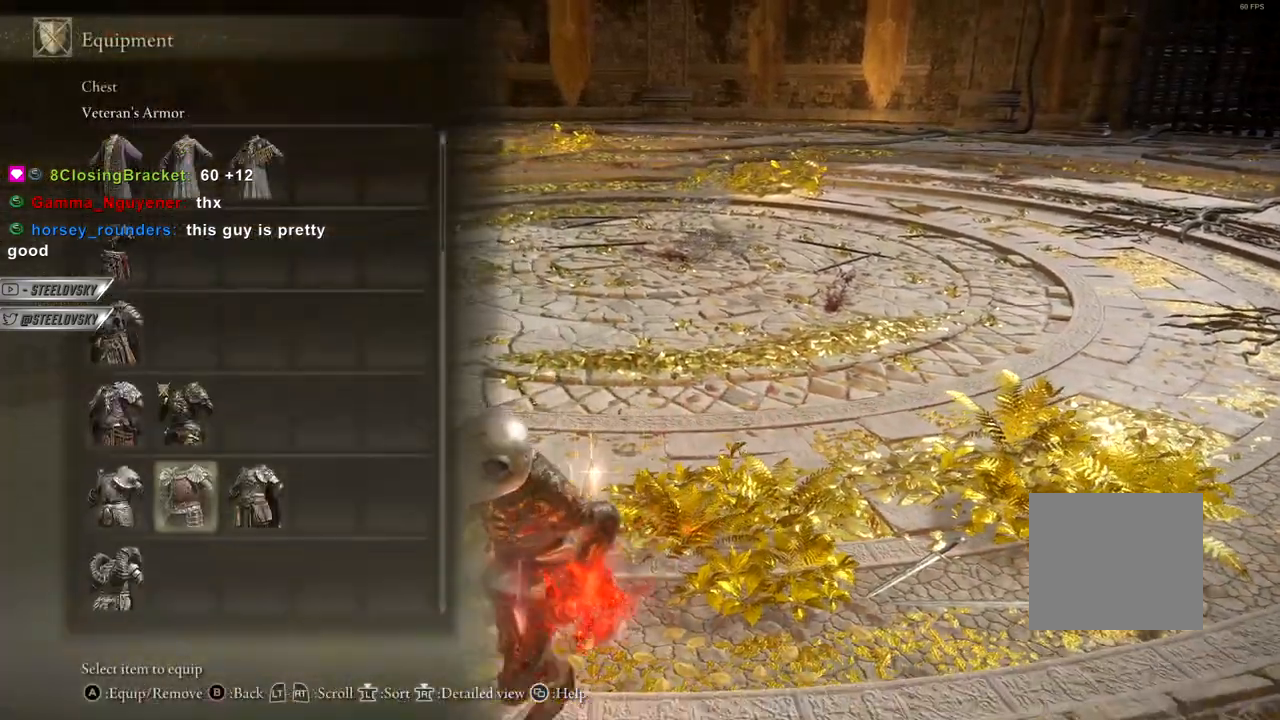
{"buttons": ["CROSS", "R1"], "left_stick": "down-left", "right_stick": "center", "events": [[50, "CROSS", "up"], [100, "R1", "up"], [233, "DPAD_DOWN", "down"], [283, "DPAD_DOWN", "up"], [383, "DPAD_DOWN", "down"], [450, "CROSS", "down"], [450, "DPAD_DOWN", "up"], [500, "R1", "down"]]}
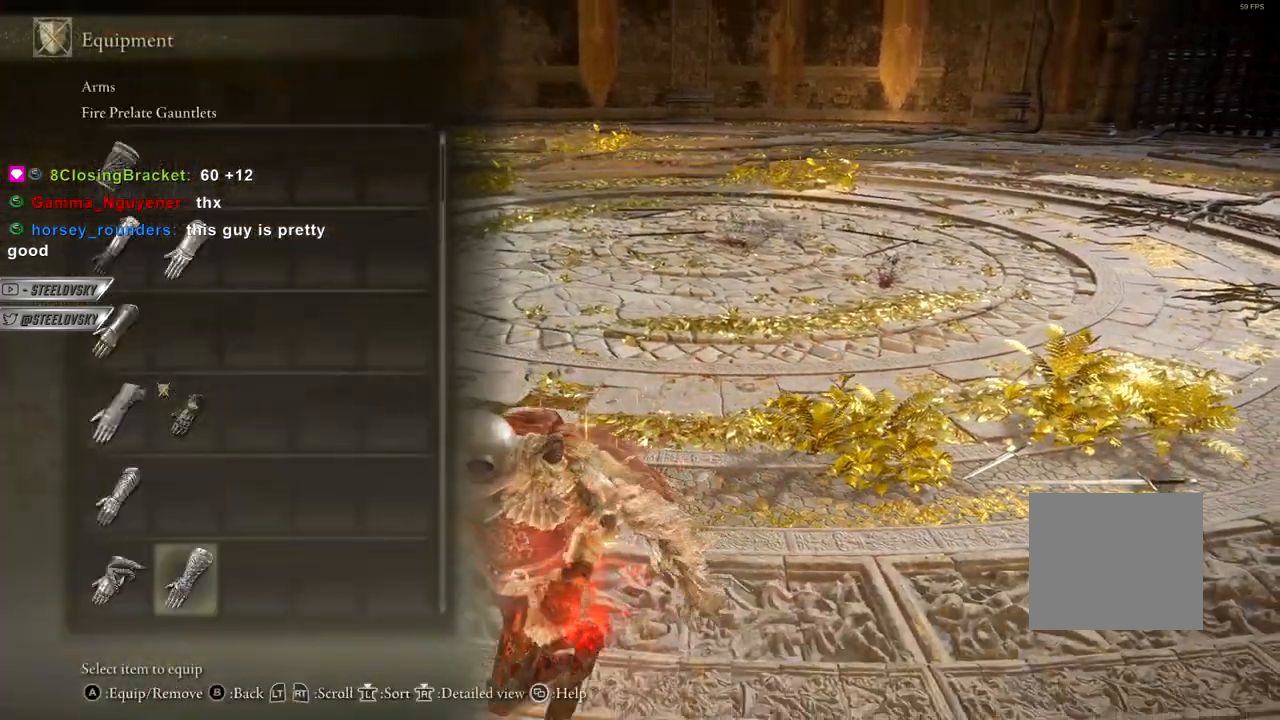
{"buttons": ["START"], "left_stick": "down-left", "right_stick": "center", "events": [[50, "CROSS", "up"], [117, "R1", "up"], [133, "DPAD_DOWN", "down"], [183, "DPAD_DOWN", "up"], [267, "DPAD_DOWN", "down"], [317, "CROSS", "down"], [333, "DPAD_DOWN", "up"], [433, "CROSS", "up"], [500, "START", "down"]]}
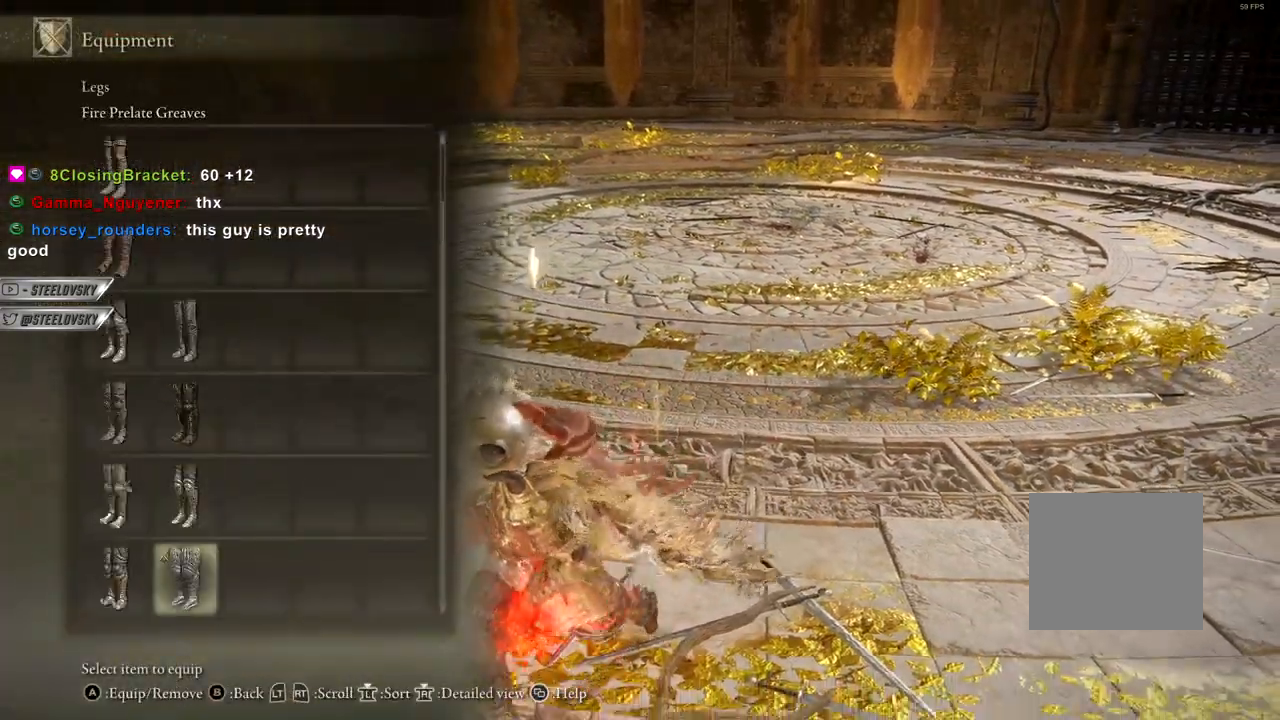
{"buttons": [], "left_stick": "center", "right_stick": "center", "events": [[17, "START", "up"], [17, "left_stick", "center"]]}
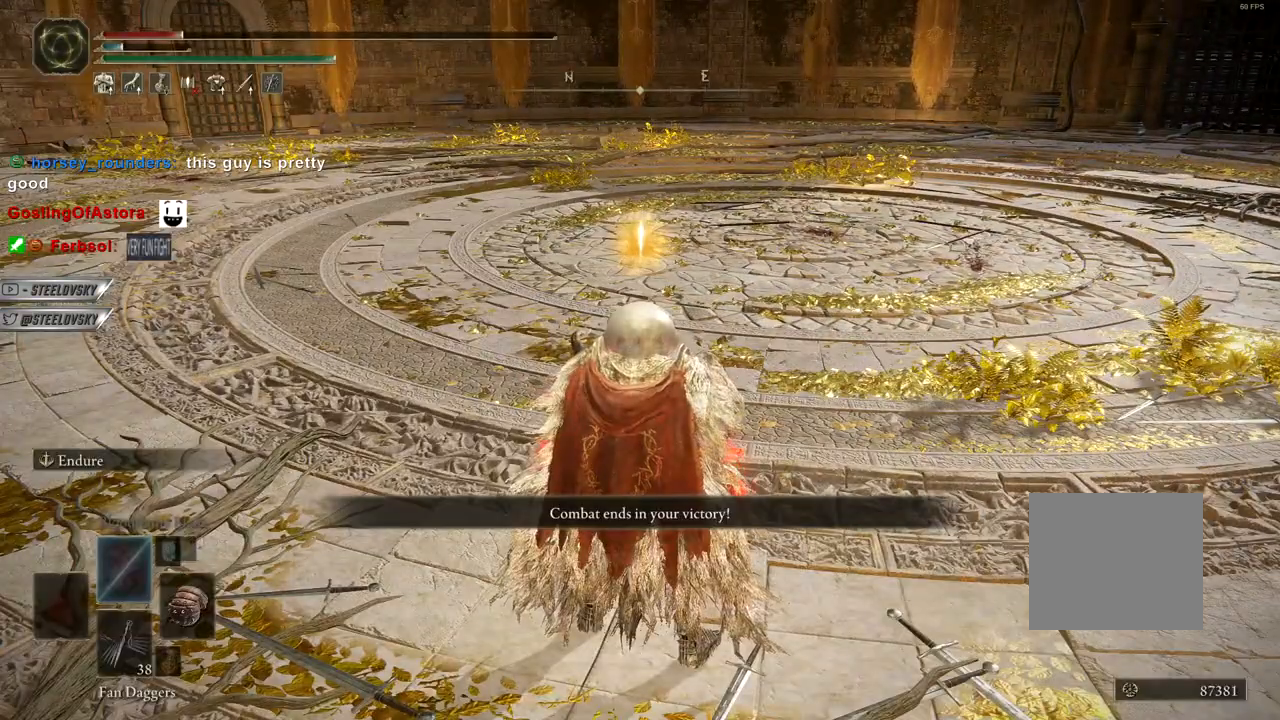
{"buttons": [], "left_stick": "center", "right_stick": "center", "events": []}
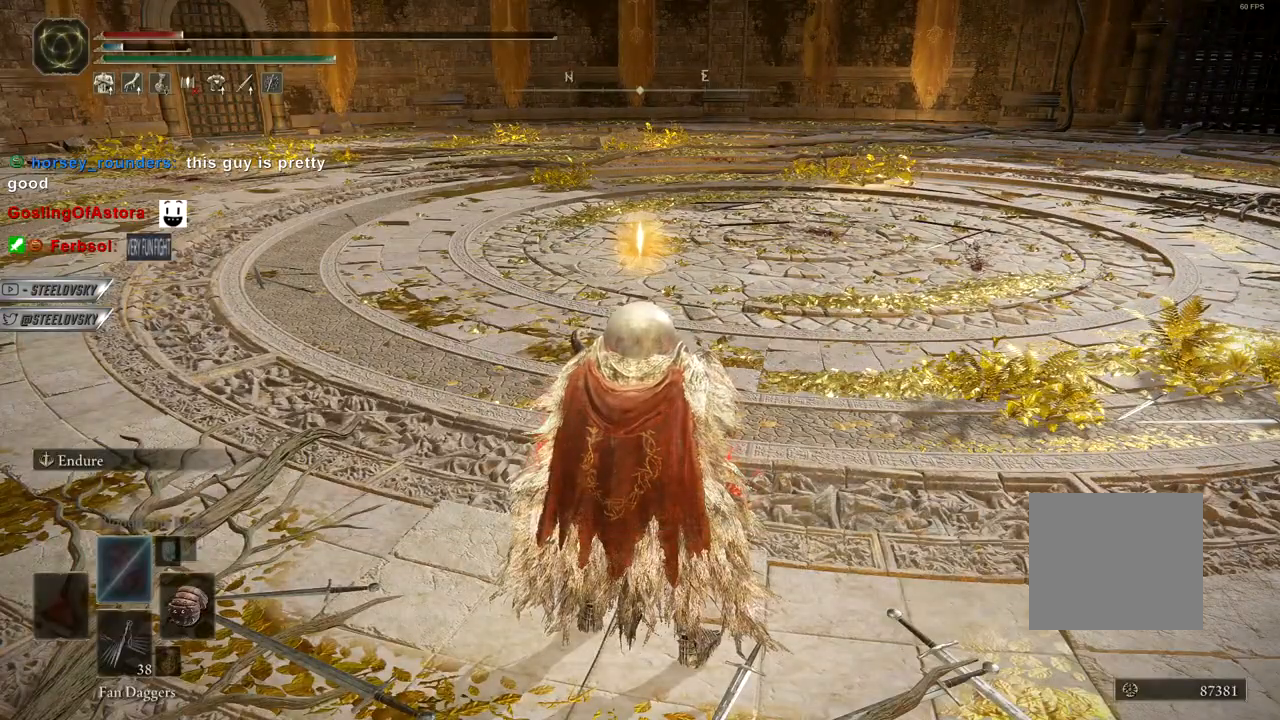
{"buttons": [], "left_stick": "center", "right_stick": "center", "events": []}
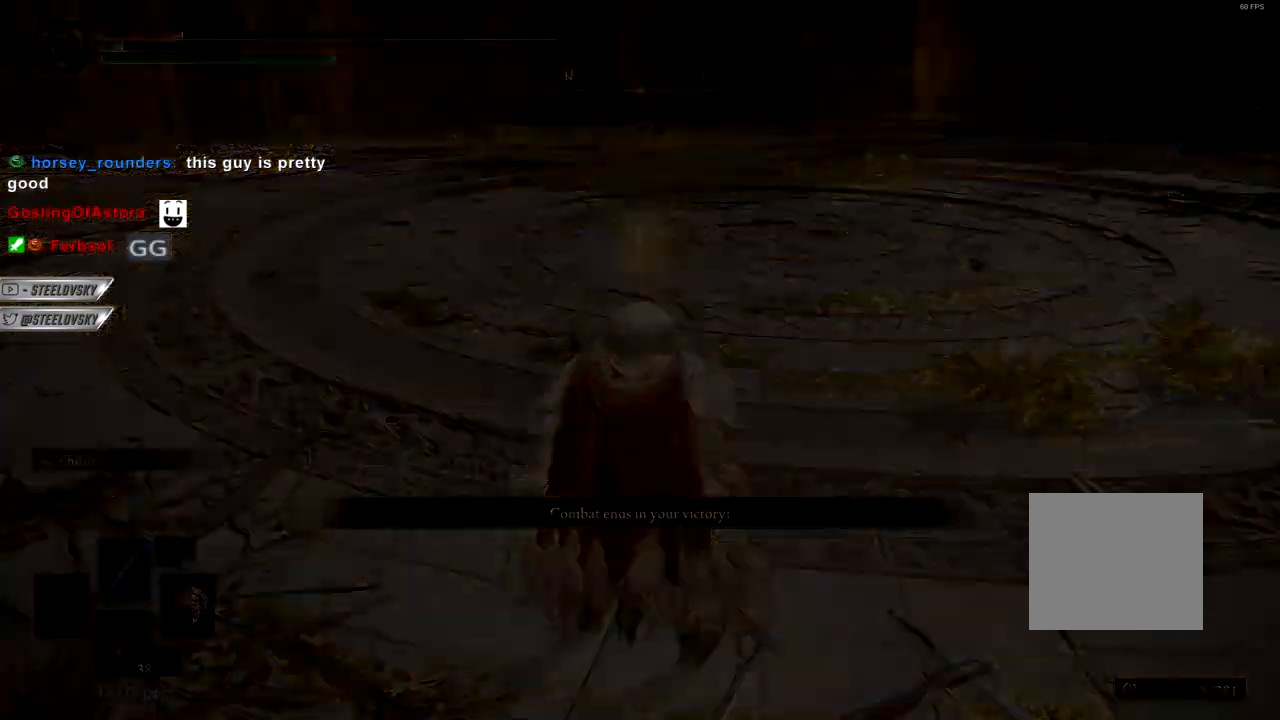
{"buttons": [], "left_stick": "center", "right_stick": "center", "events": []}